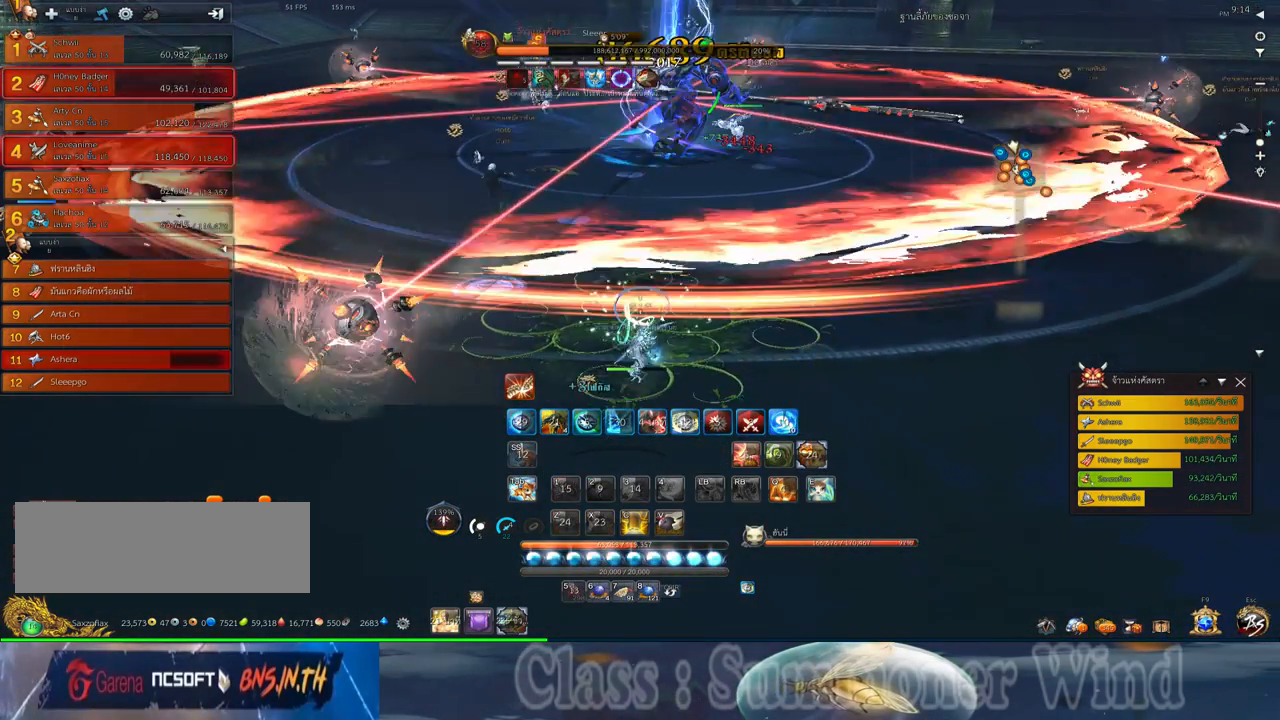
Gameplay with keyboard and mouse; each line is a JSON object with the keys and mouse buttons held at the frame after it. "events" lists presses ("down") and releases ("up") of "1", "2", "3", "4", "5", "a", "alt", "c", "ctrl", "d", "e", "f", "q", "r", "s", "shift", "space", "tab", "v", "w", "x", "z", "mouse_left", "mouse_middle", "mouse_right", "mouse_wheel_up" and "mouse_wheel_down" between this image and that frame as [ms after this image, input, new state], when the widget could be followed in between. "mouse_left", "mouse_middle", "mouse_right", "mouse_wheel_up", "mouse_wheel_down" = the "left", "middle", "right", "wheel_up", "wheel_down" buttons of the "mouse" list. No other keys are recorded. Not read: mouse_move.
{"keys": ["d", "w"], "mouse": [], "events": [[67, "w", "down"], [233, "z", "down"], [267, "d", "down"], [300, "z", "up"], [417, "z", "down"], [483, "z", "up"]]}
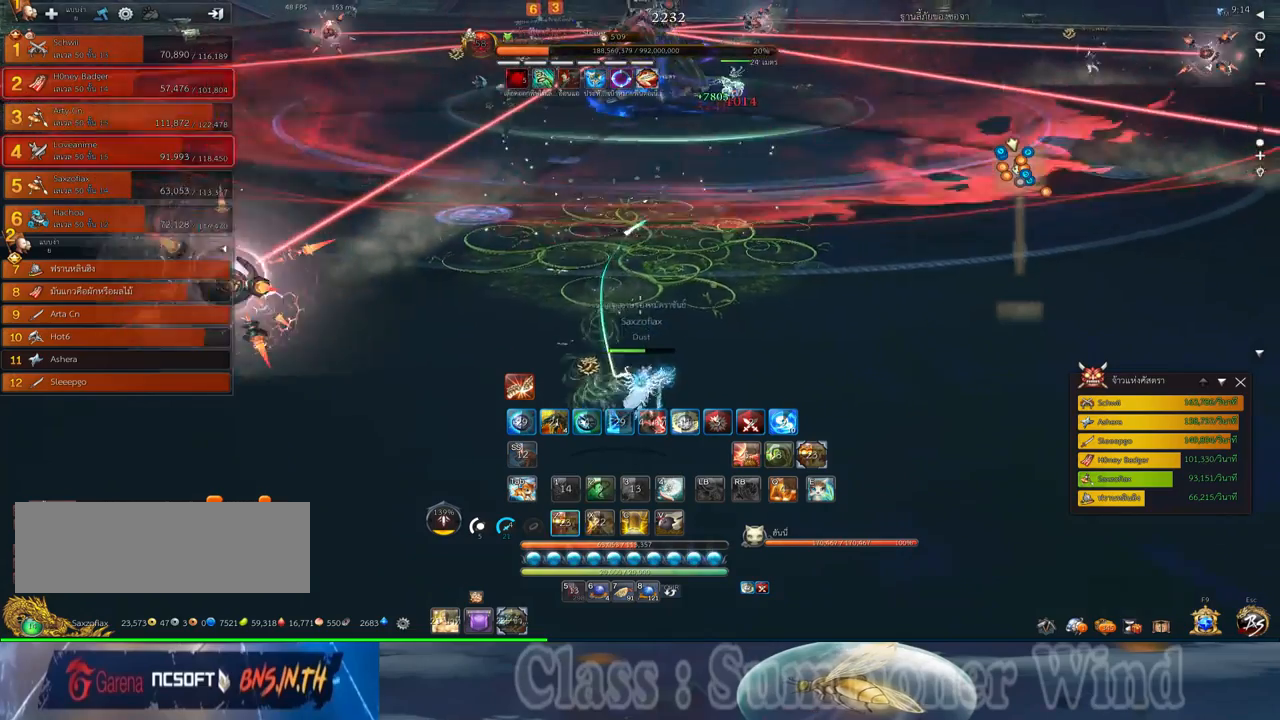
{"keys": ["w"], "mouse": [], "events": [[83, "d", "up"], [183, "e", "down"], [300, "e", "up"], [367, "e", "down"], [467, "e", "up"]]}
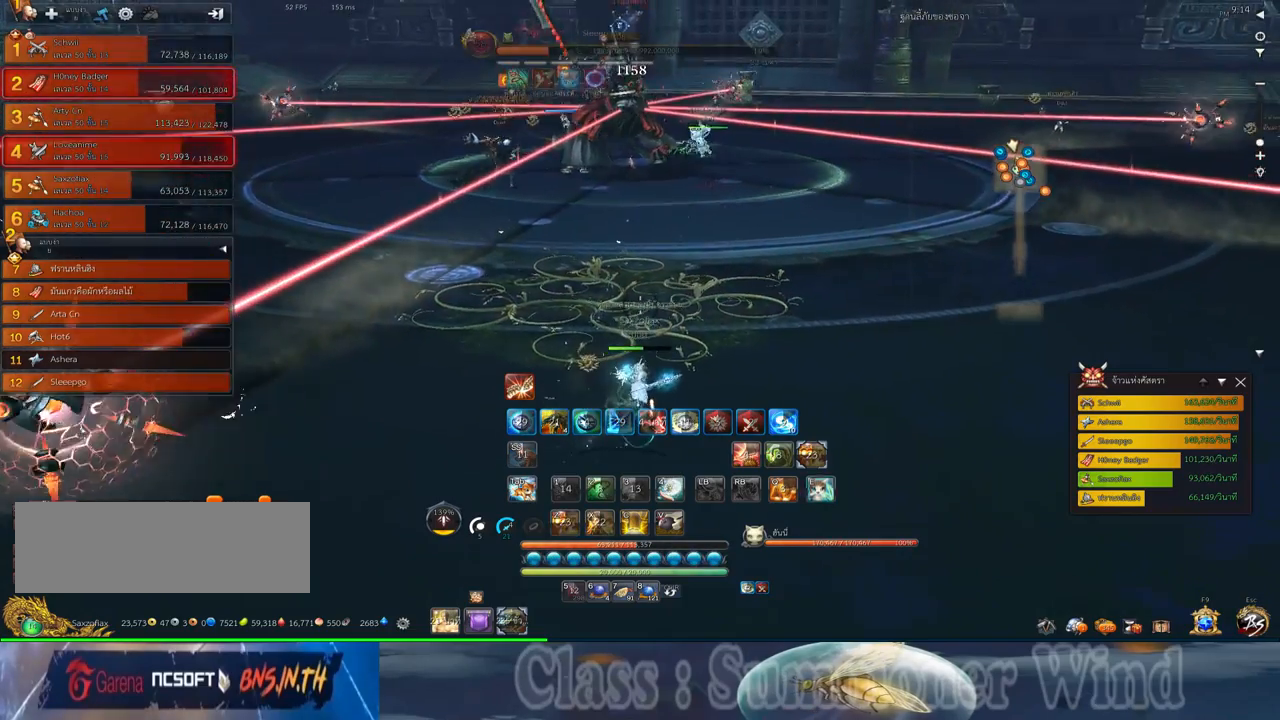
{"keys": ["w", "z"], "mouse": [], "events": [[100, "d", "down"], [233, "z", "down"], [317, "z", "up"], [417, "d", "up"], [417, "z", "down"]]}
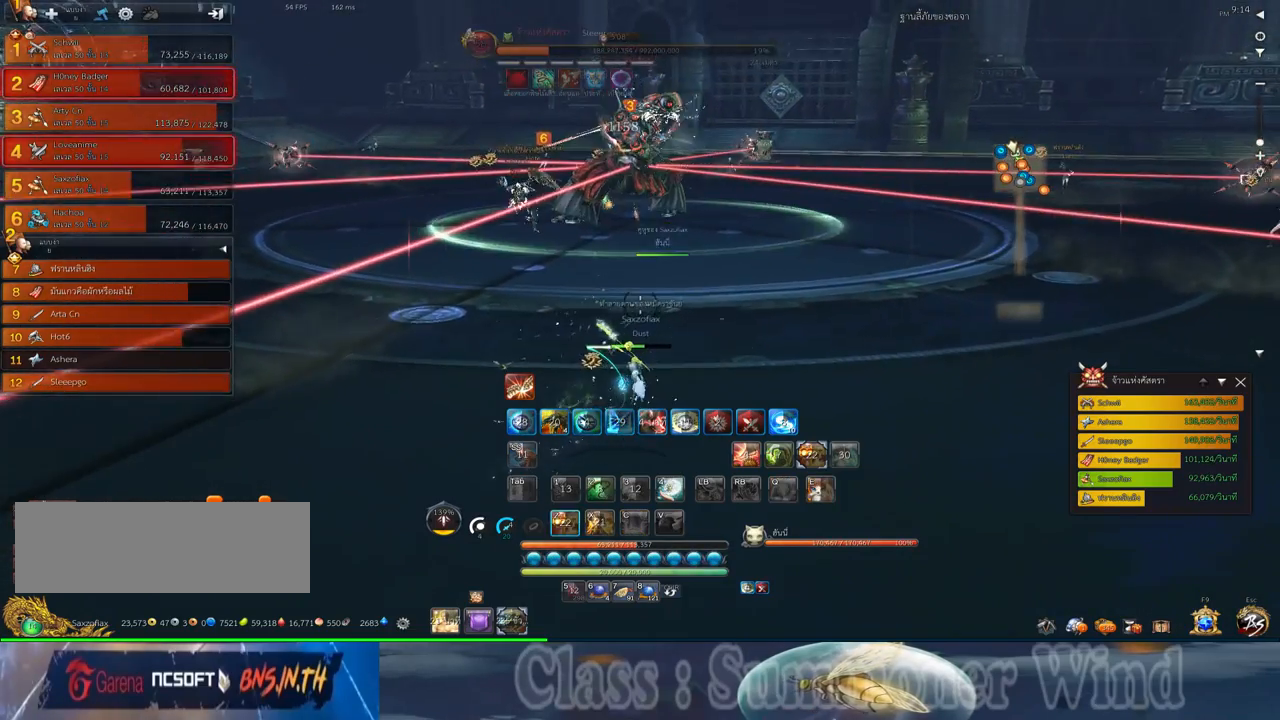
{"keys": ["w"], "mouse": [], "events": [[17, "z", "up"], [233, "z", "down"], [333, "z", "up"]]}
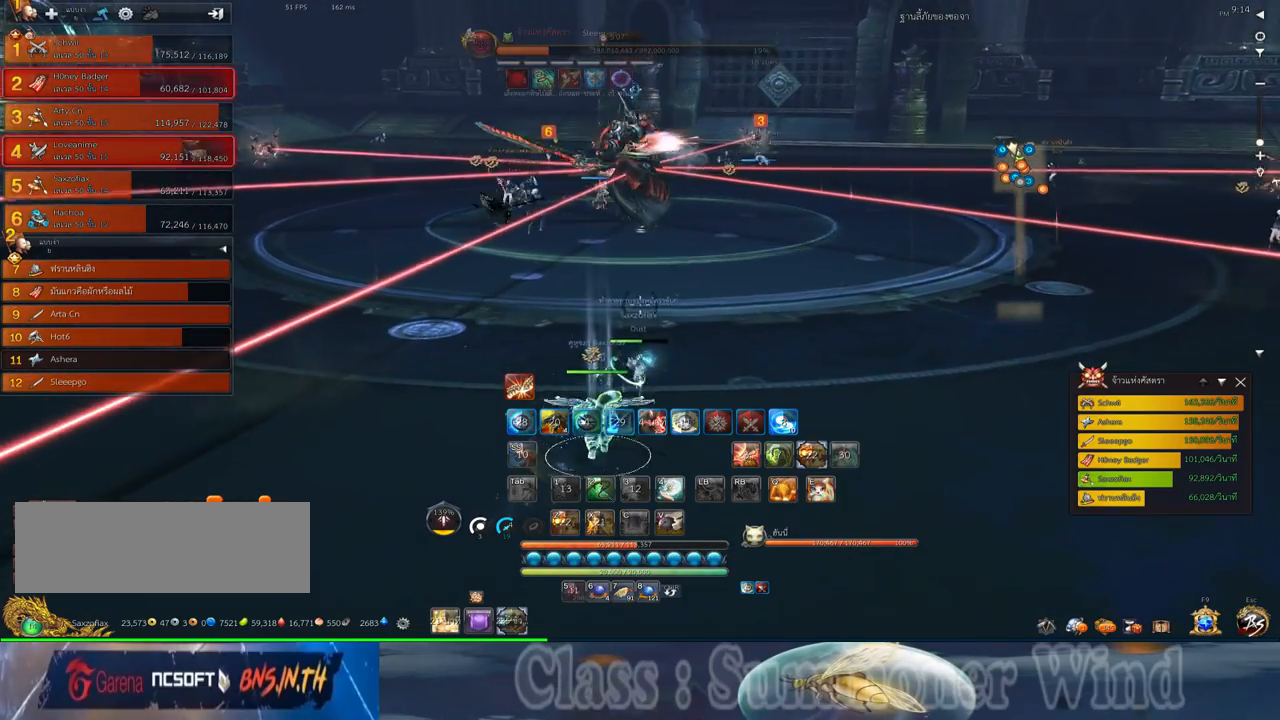
{"keys": ["w"], "mouse": [], "events": [[33, "mouse_right", "down"], [67, "f", "down"], [67, "mouse_right", "up"], [100, "f", "up"], [183, "mouse_left", "down"], [217, "mouse_left", "up"], [217, "mouse_right", "down"], [250, "mouse_right", "up"], [283, "mouse_left", "down"], [317, "mouse_left", "up"], [317, "mouse_right", "down"], [350, "f", "down"], [350, "mouse_right", "up"], [383, "f", "up"], [417, "mouse_right", "down"], [450, "f", "down"], [450, "mouse_right", "up"], [483, "f", "up"]]}
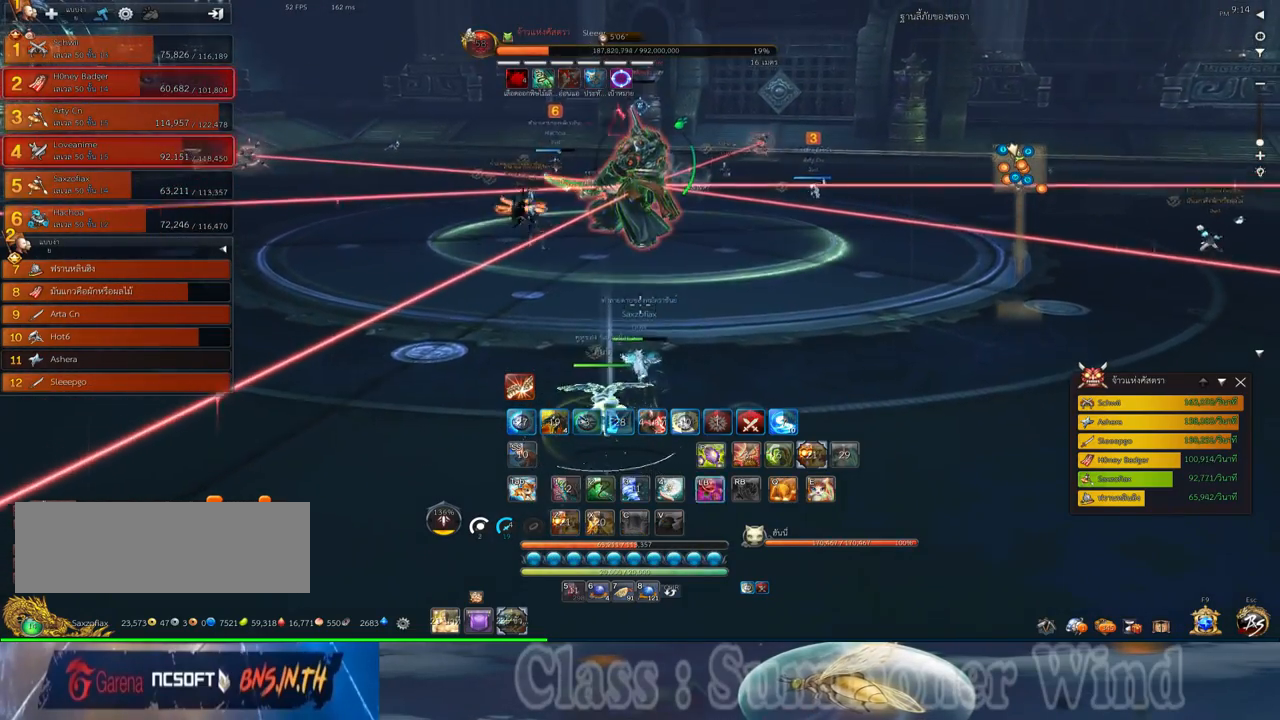
{"keys": ["w"], "mouse": ["right"], "events": [[67, "mouse_left", "down"], [100, "mouse_left", "up"], [100, "mouse_right", "down"], [133, "mouse_right", "up"], [167, "mouse_left", "down"], [200, "d", "down"], [200, "mouse_left", "up"], [200, "mouse_right", "down"], [233, "f", "down"], [233, "mouse_right", "up"], [267, "f", "up"], [450, "mouse_left", "down"], [483, "d", "up"], [483, "mouse_left", "up"], [483, "mouse_right", "down"]]}
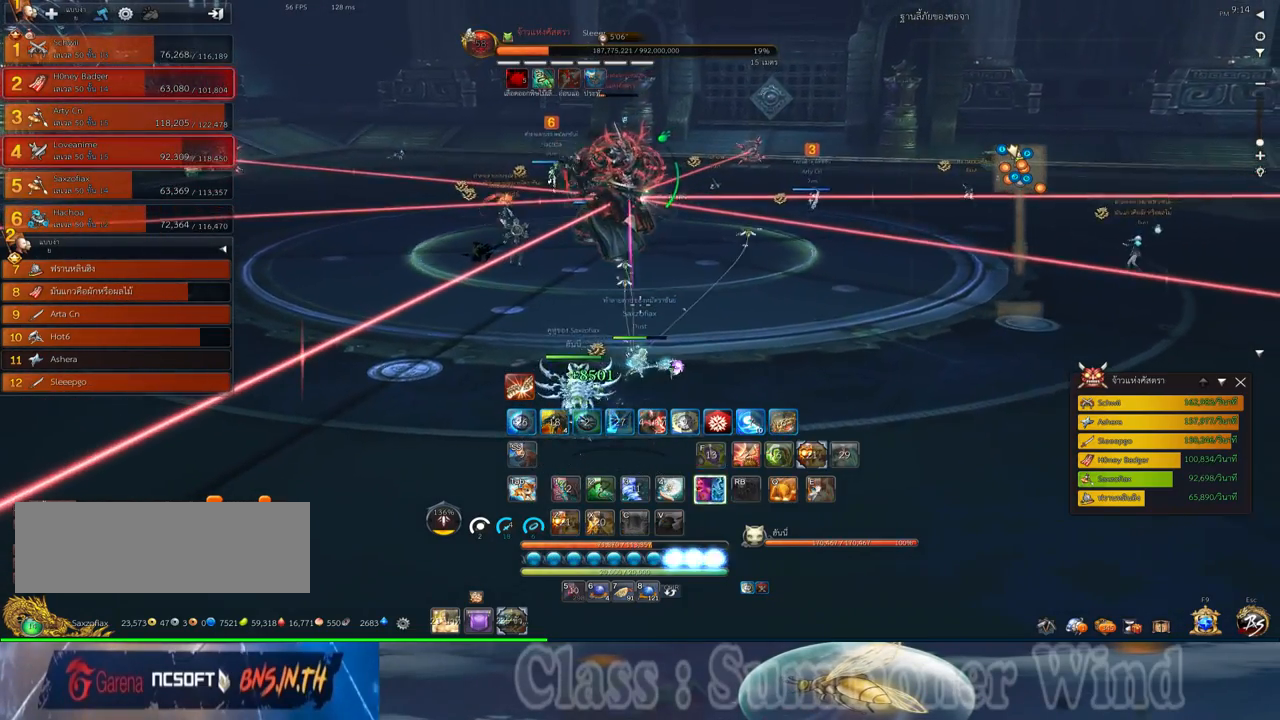
{"keys": ["a", "f", "w"], "mouse": [], "events": [[17, "f", "down"], [17, "mouse_right", "up"], [50, "f", "up"], [50, "mouse_left", "down"], [83, "mouse_left", "up"], [83, "mouse_right", "down"], [117, "f", "down"], [117, "mouse_right", "up"], [150, "f", "up"], [333, "mouse_left", "down"], [367, "mouse_left", "up"], [367, "mouse_right", "down"], [400, "f", "down"], [400, "mouse_right", "up"], [433, "a", "down"], [433, "f", "up"], [433, "mouse_left", "down"], [467, "mouse_left", "up"], [467, "mouse_right", "down"], [500, "f", "down"], [500, "mouse_right", "up"]]}
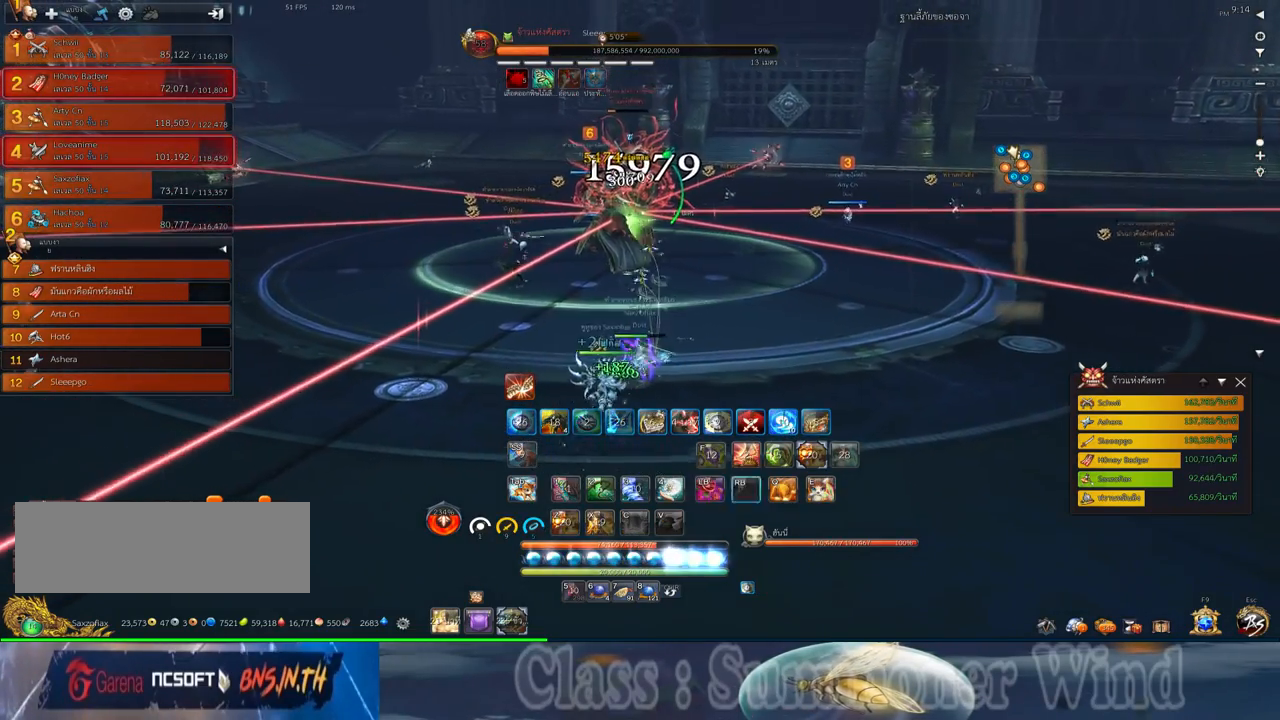
{"keys": ["w"], "mouse": [], "events": [[33, "f", "up"], [67, "a", "up"], [100, "mouse_left", "down"], [133, "mouse_left", "up"], [217, "mouse_left", "down"], [250, "mouse_left", "up"], [250, "mouse_right", "down"], [283, "f", "down"], [283, "mouse_right", "up"], [317, "f", "up"], [350, "mouse_right", "down"], [383, "f", "down"], [383, "mouse_right", "up"], [417, "f", "up"]]}
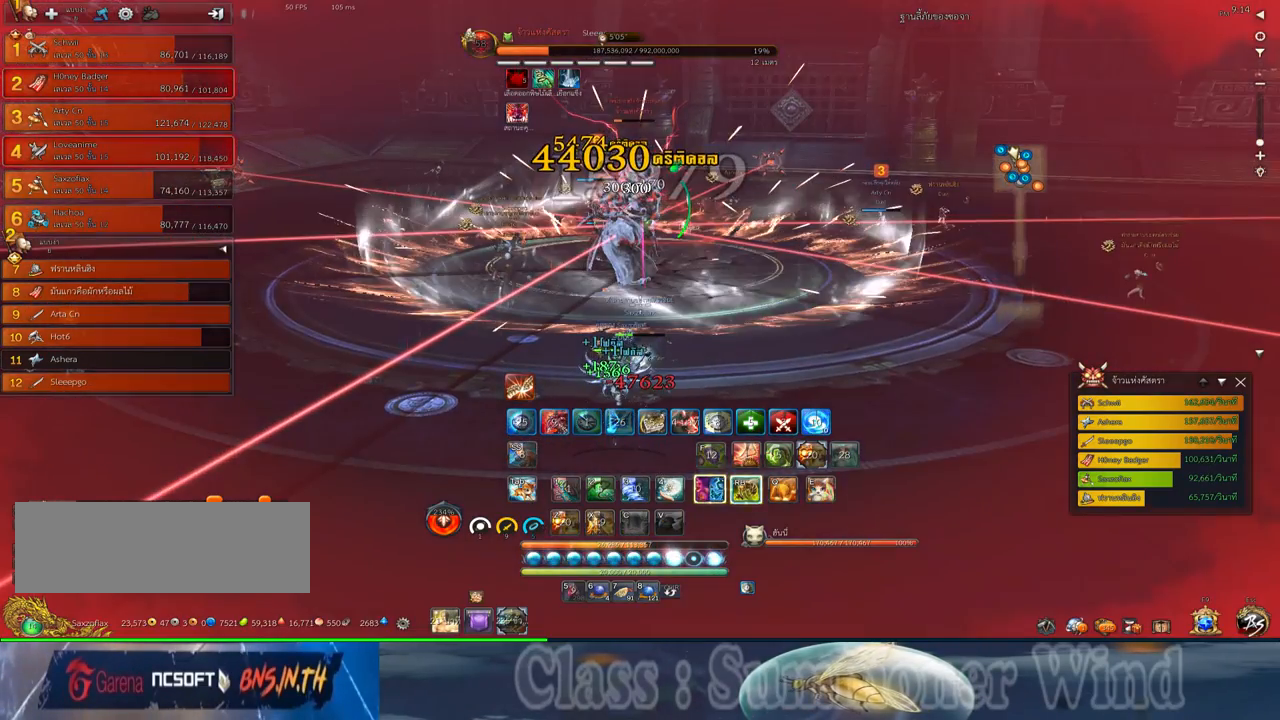
{"keys": ["4", "w"], "mouse": [], "events": [[100, "a", "down"], [267, "a", "up"], [500, "4", "down"]]}
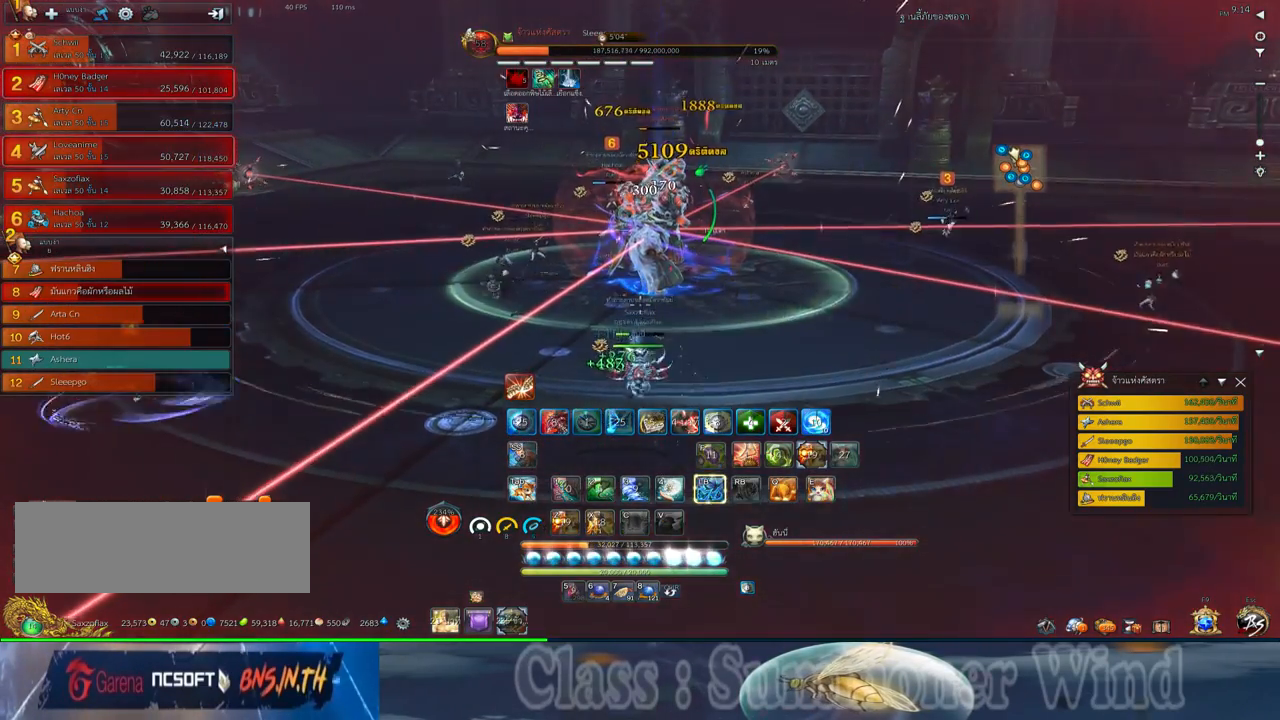
{"keys": [], "mouse": [], "events": [[150, "4", "up"], [317, "w", "up"]]}
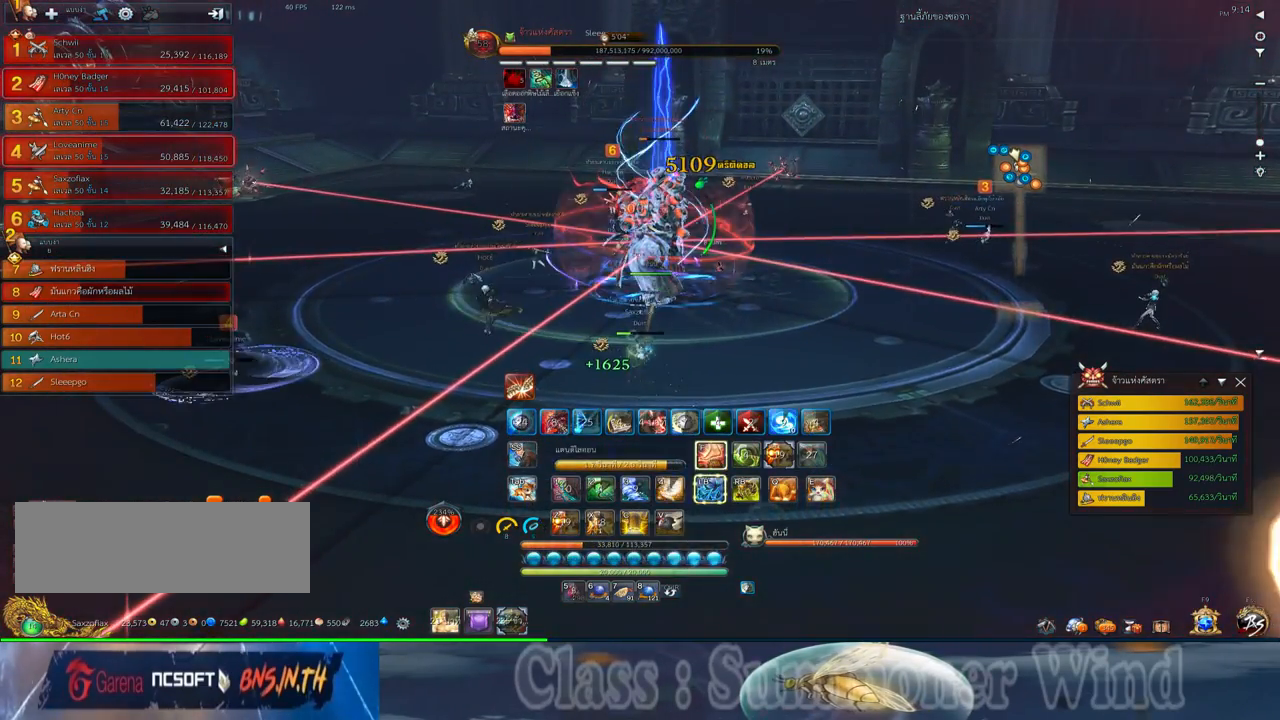
{"keys": ["4"], "mouse": [], "events": [[500, "4", "down"]]}
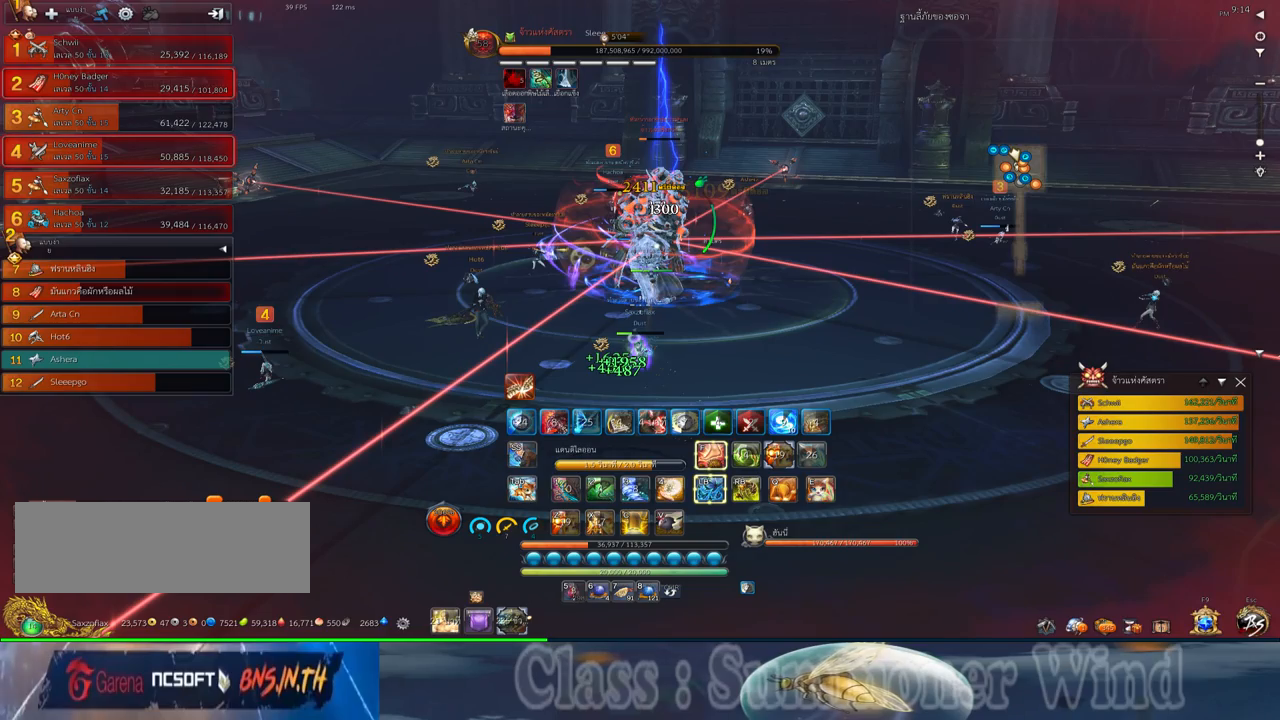
{"keys": [], "mouse": [], "events": [[117, "4", "up"], [250, "4", "down"], [317, "4", "up"], [417, "4", "down"], [483, "4", "up"]]}
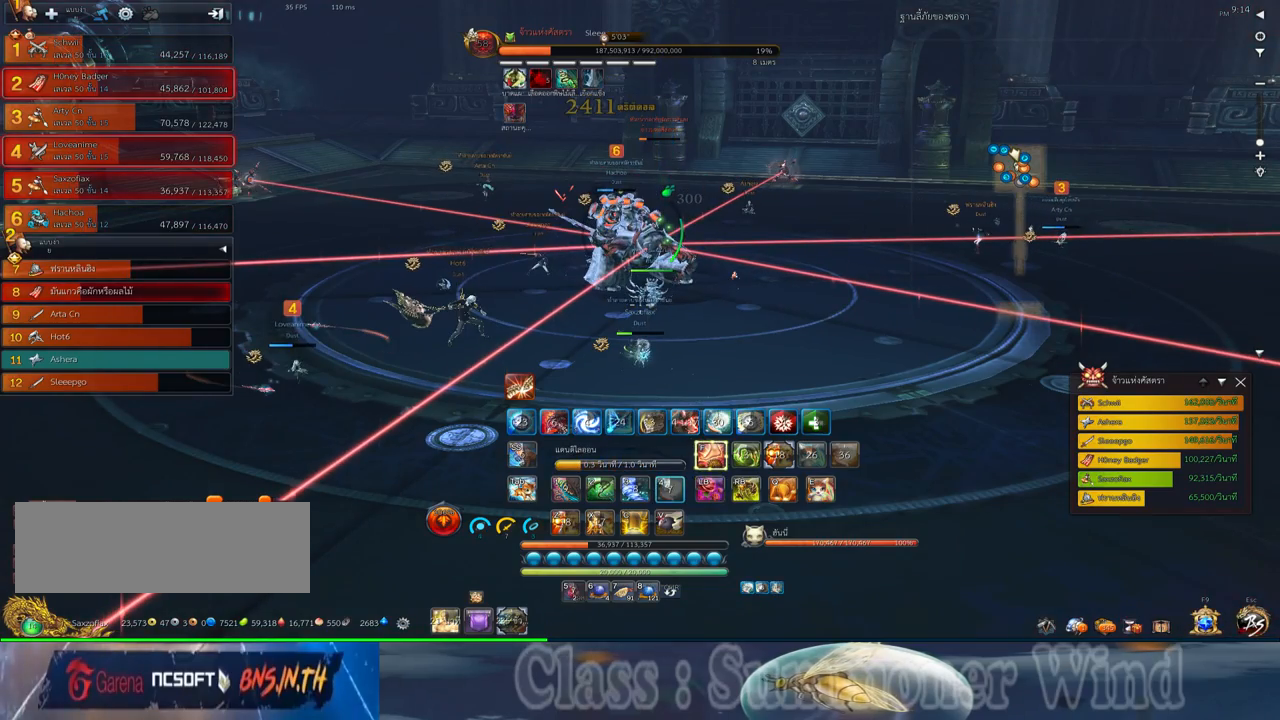
{"keys": ["s", "space"], "mouse": [], "events": [[333, "s", "down"], [433, "space", "down"]]}
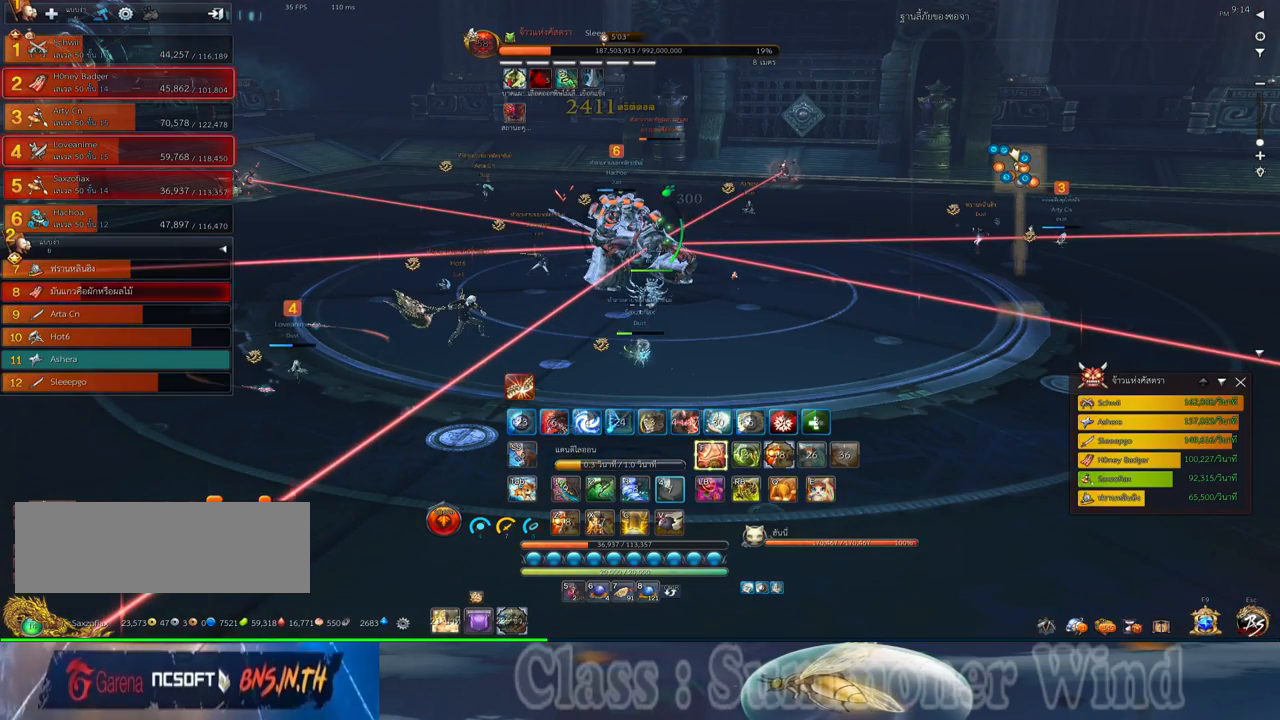
{"keys": ["s"], "mouse": ["right"], "events": [[100, "space", "up"], [350, "mouse_left", "down"], [383, "mouse_left", "up"], [383, "mouse_right", "down"], [417, "mouse_right", "up"], [450, "mouse_left", "down"], [483, "mouse_left", "up"], [483, "mouse_right", "down"]]}
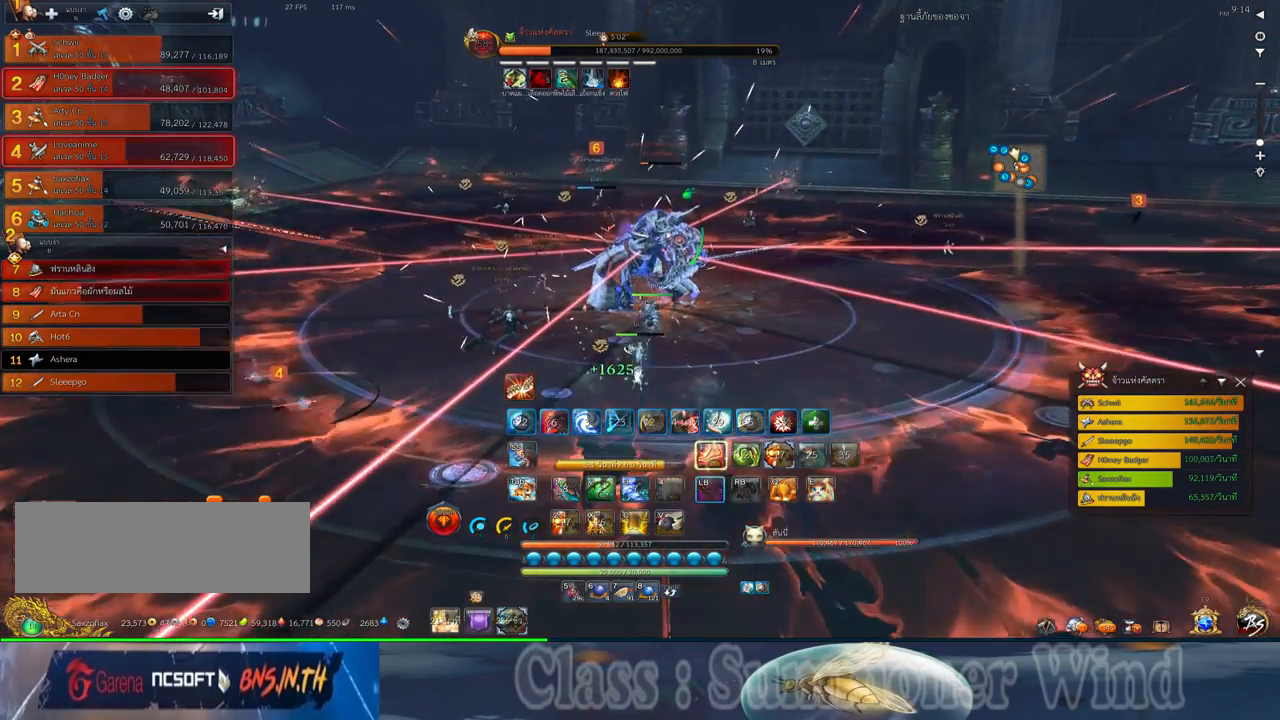
{"keys": ["d"], "mouse": [], "events": [[17, "f", "down"], [17, "mouse_right", "up"], [50, "f", "up"], [133, "f", "down"], [167, "f", "up"], [200, "d", "down"], [233, "mouse_left", "down"], [267, "mouse_left", "up"], [267, "mouse_right", "down"], [300, "mouse_right", "up"], [300, "s", "up"], [333, "mouse_left", "down"], [367, "mouse_left", "up"], [367, "mouse_right", "down"], [400, "f", "down"], [400, "mouse_right", "up"], [433, "f", "up"]]}
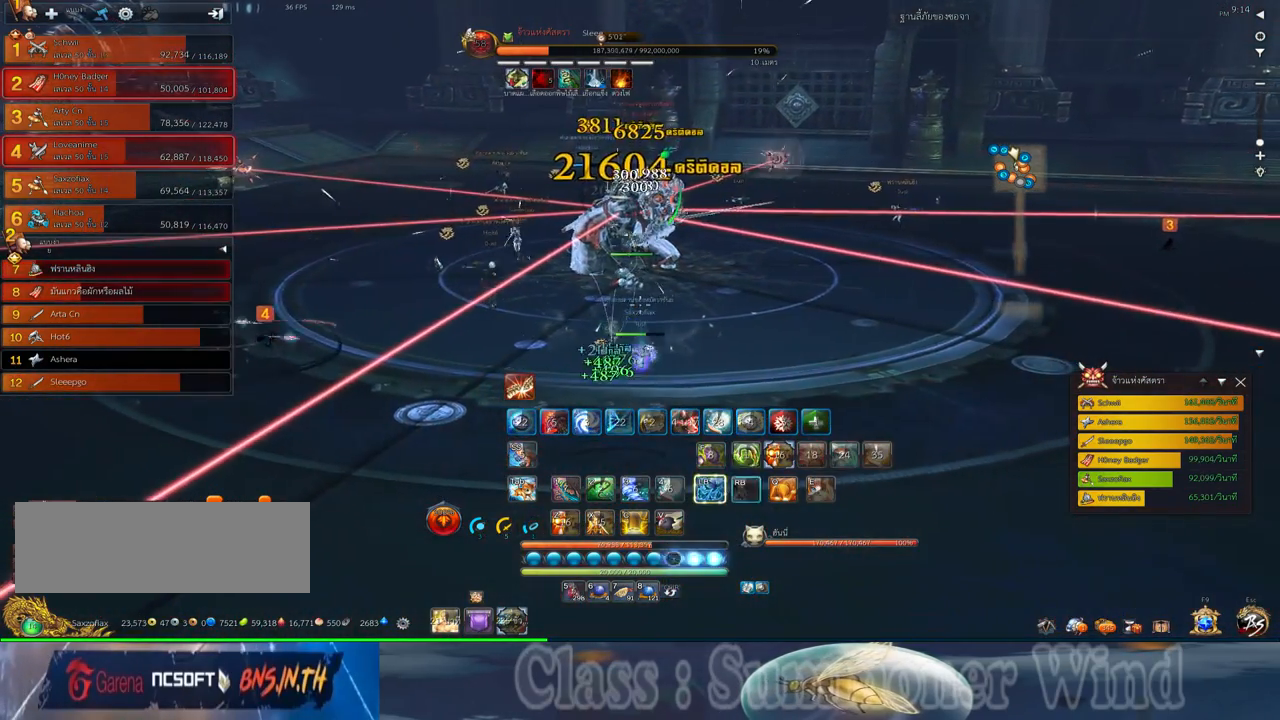
{"keys": ["2"], "mouse": ["left"], "events": [[17, "f", "down"], [50, "f", "up"], [117, "mouse_left", "down"], [150, "d", "up"], [150, "mouse_left", "up"], [150, "mouse_right", "down"], [183, "f", "down"], [183, "mouse_right", "up"], [217, "f", "up"], [217, "mouse_left", "down"], [250, "mouse_left", "up"], [250, "mouse_right", "down"], [283, "f", "down"], [283, "mouse_right", "up"], [317, "f", "up"], [400, "mouse_left", "down"], [433, "mouse_left", "up"], [467, "2", "down"], [500, "mouse_left", "down"]]}
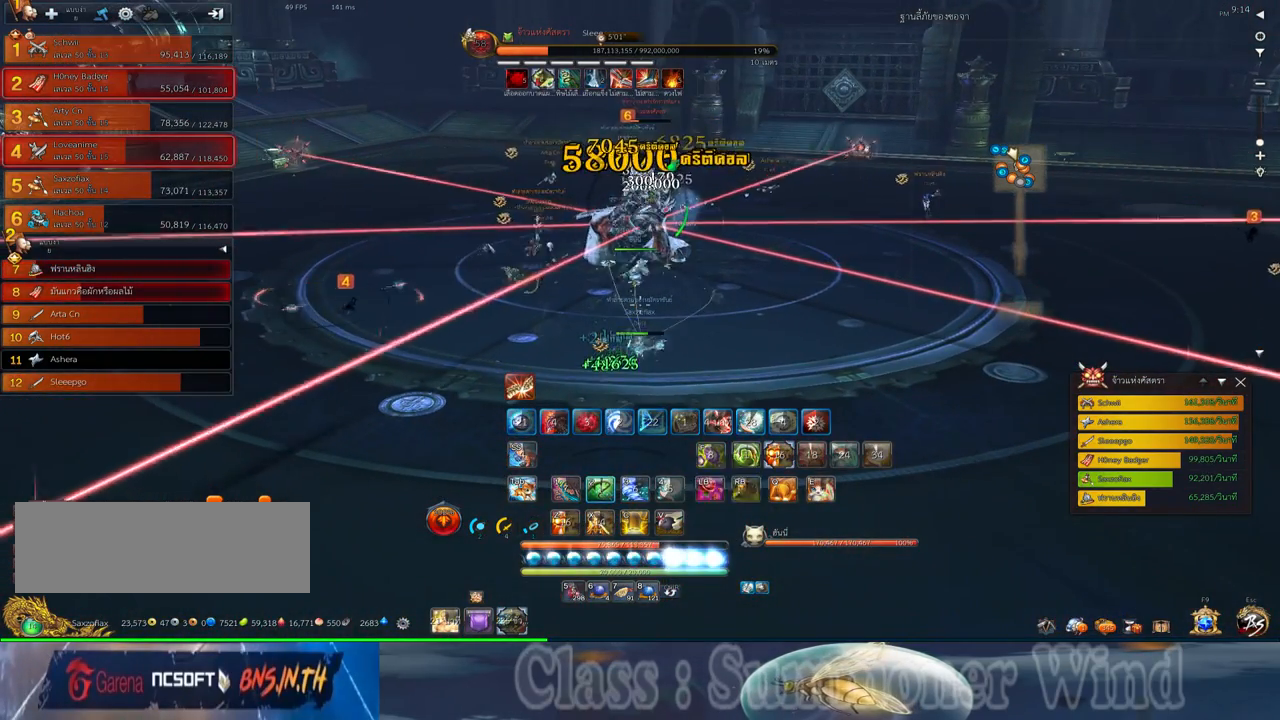
{"keys": ["2"], "mouse": [], "events": [[33, "2", "up"], [33, "mouse_left", "up"], [33, "mouse_right", "down"], [67, "f", "down"], [67, "mouse_right", "up"], [100, "f", "up"], [100, "mouse_left", "down"], [133, "2", "down"], [133, "mouse_left", "up"], [133, "mouse_right", "down"], [167, "f", "down"], [167, "mouse_right", "up"], [200, "2", "up"], [200, "f", "up"], [267, "2", "down"], [267, "mouse_left", "down"], [317, "mouse_left", "up"], [317, "mouse_right", "down"], [350, "2", "up"], [350, "mouse_right", "up"], [383, "mouse_left", "down"], [417, "mouse_left", "up"], [417, "mouse_right", "down"], [450, "2", "down"], [450, "f", "down"], [450, "mouse_right", "up"], [483, "f", "up"]]}
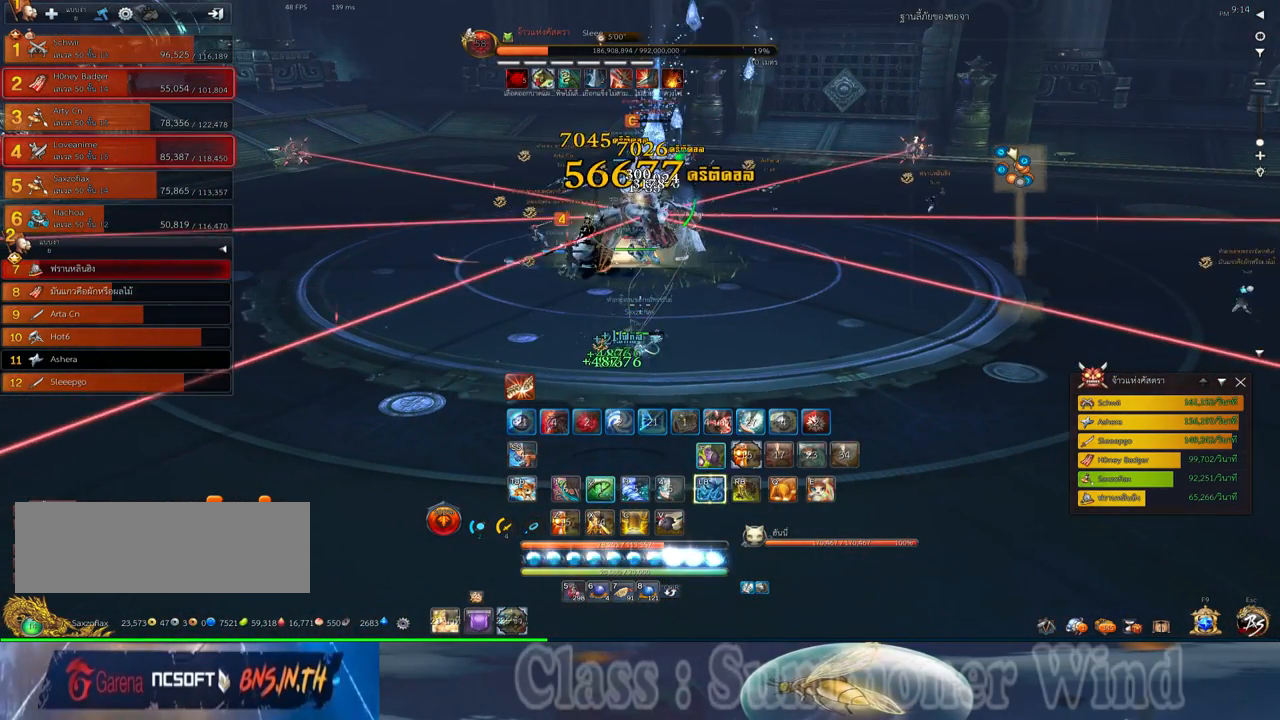
{"keys": ["2", "a"], "mouse": [], "events": [[17, "2", "up"], [17, "mouse_right", "down"], [50, "f", "down"], [50, "mouse_right", "up"], [83, "f", "up"], [133, "2", "down"], [150, "mouse_left", "down"], [200, "2", "up"], [200, "mouse_left", "up"], [200, "mouse_right", "down"], [233, "mouse_right", "up"], [267, "2", "down"], [267, "mouse_left", "down"], [300, "a", "down"], [300, "mouse_left", "up"], [300, "mouse_right", "down"], [333, "2", "up"], [333, "f", "down"], [333, "mouse_right", "up"], [367, "f", "up"], [433, "f", "down"], [467, "2", "down"], [467, "f", "up"]]}
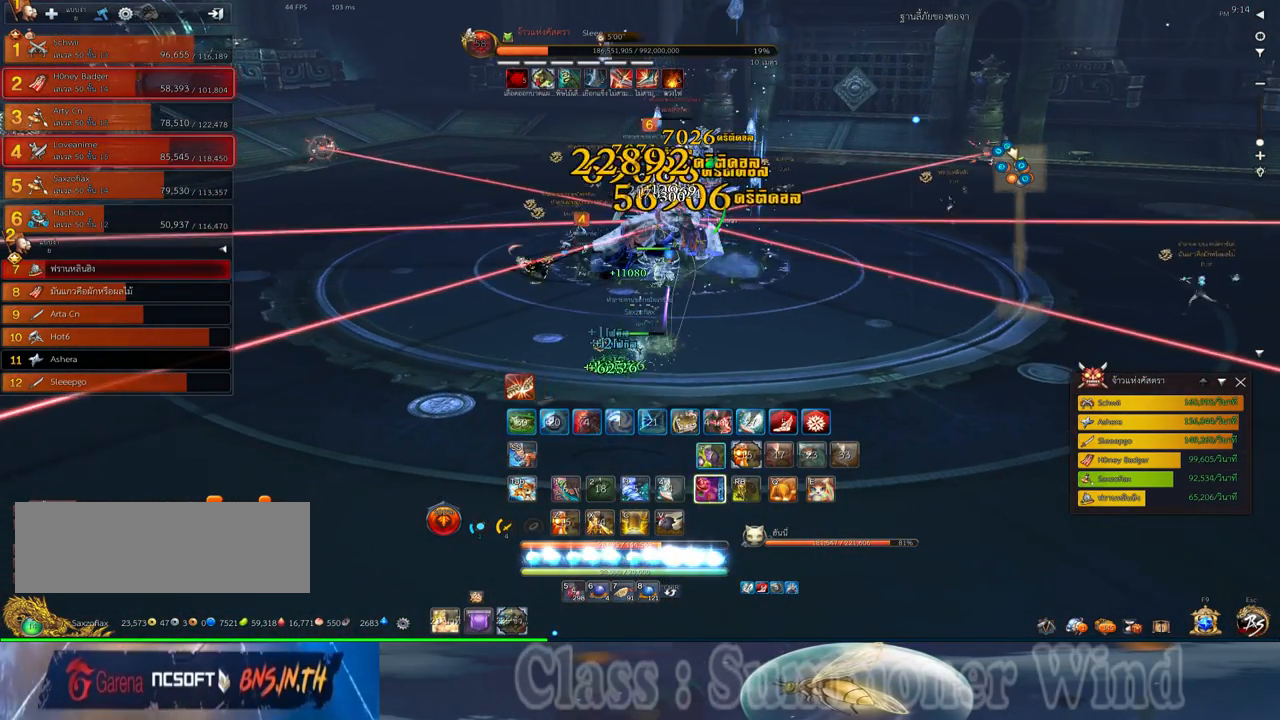
{"keys": ["2", "f", "q"], "mouse": [], "events": [[17, "2", "up"], [50, "mouse_left", "down"], [83, "mouse_left", "up"], [83, "mouse_right", "down"], [117, "2", "down"], [117, "mouse_right", "up"], [150, "mouse_left", "down"], [183, "2", "up"], [183, "a", "up"], [183, "mouse_left", "up"], [183, "mouse_right", "down"], [217, "f", "down"], [217, "mouse_right", "up"], [250, "f", "up"], [283, "2", "down"], [317, "f", "down"], [350, "2", "up"], [350, "f", "up"], [433, "mouse_left", "down"], [467, "2", "down"], [467, "mouse_left", "up"], [467, "mouse_right", "down"], [467, "q", "down"], [500, "f", "down"], [500, "mouse_right", "up"]]}
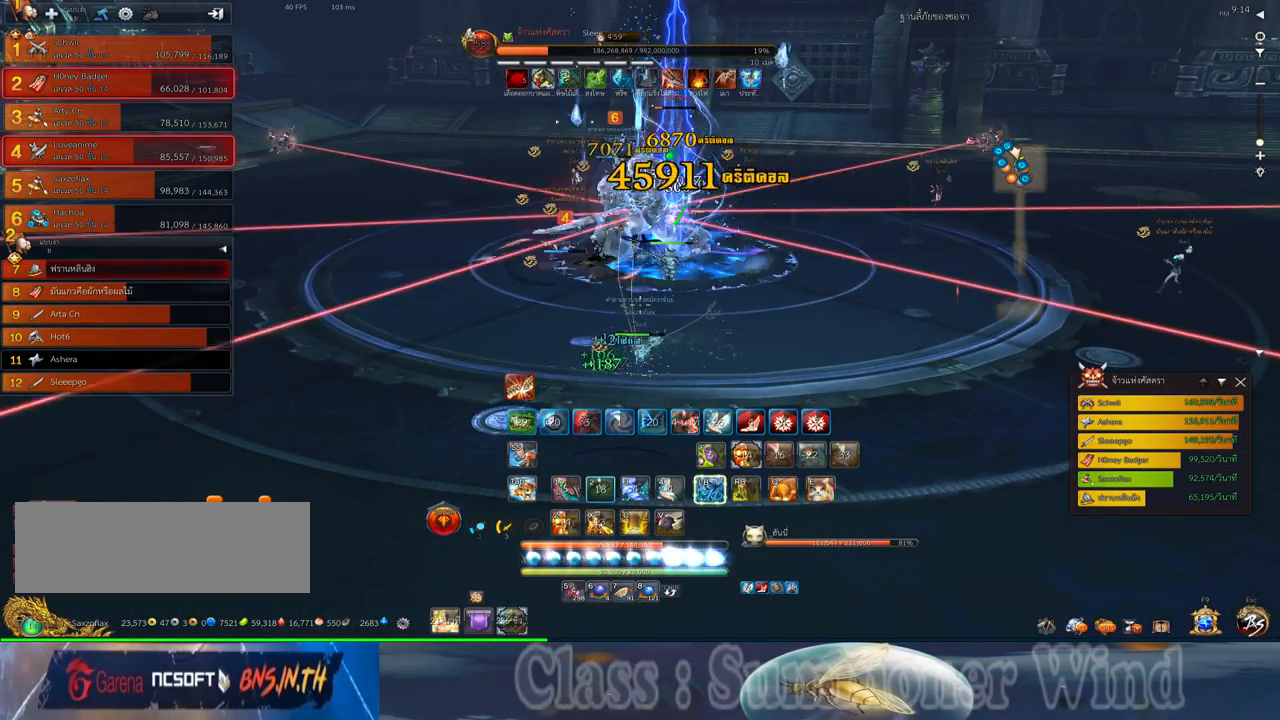
{"keys": ["f"], "mouse": [], "events": [[33, "2", "up"], [33, "f", "up"], [33, "mouse_left", "down"], [33, "q", "up"], [67, "mouse_left", "up"], [67, "mouse_right", "down"], [100, "2", "down"], [100, "f", "down"], [100, "mouse_right", "up"], [100, "q", "down"], [133, "f", "up"], [167, "2", "up"], [167, "q", "up"], [283, "2", "down"], [283, "q", "down"], [317, "mouse_left", "down"], [350, "2", "up"], [350, "mouse_left", "up"], [350, "mouse_right", "down"], [350, "q", "up"], [383, "f", "down"], [383, "mouse_right", "up"], [417, "2", "down"], [417, "f", "up"], [417, "mouse_left", "down"], [417, "q", "down"], [450, "mouse_left", "up"], [450, "mouse_right", "down"], [483, "2", "up"], [483, "f", "down"], [483, "mouse_right", "up"], [483, "q", "up"]]}
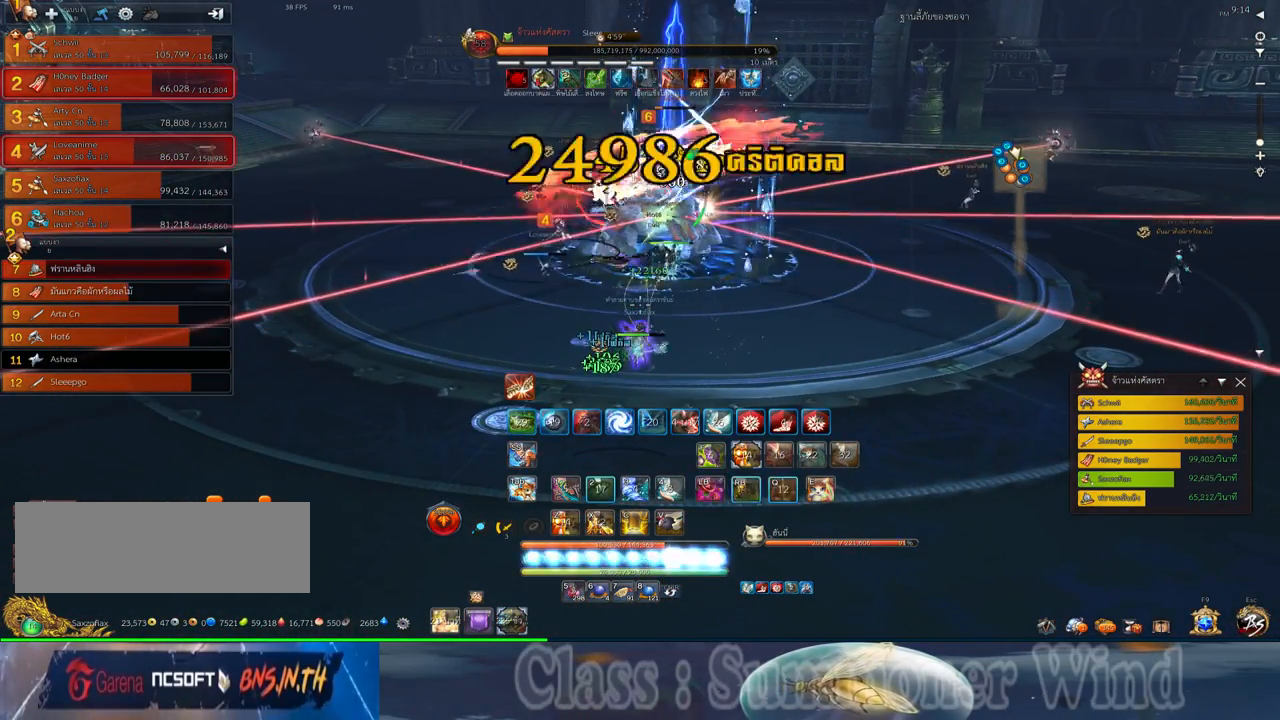
{"keys": [], "mouse": ["left"], "events": [[17, "f", "up"], [100, "2", "down"], [100, "mouse_left", "down"], [100, "q", "down"], [133, "mouse_left", "up"], [167, "2", "up"], [167, "q", "up"], [200, "mouse_left", "down"], [233, "2", "down"], [233, "mouse_left", "up"], [233, "mouse_right", "down"], [233, "q", "down"], [267, "f", "down"], [267, "mouse_right", "up"], [300, "2", "up"], [300, "f", "up"], [300, "mouse_left", "down"], [333, "mouse_left", "up"], [333, "mouse_right", "down"], [333, "q", "up"], [367, "f", "down"], [367, "mouse_right", "up"], [400, "f", "up"], [483, "mouse_left", "down"]]}
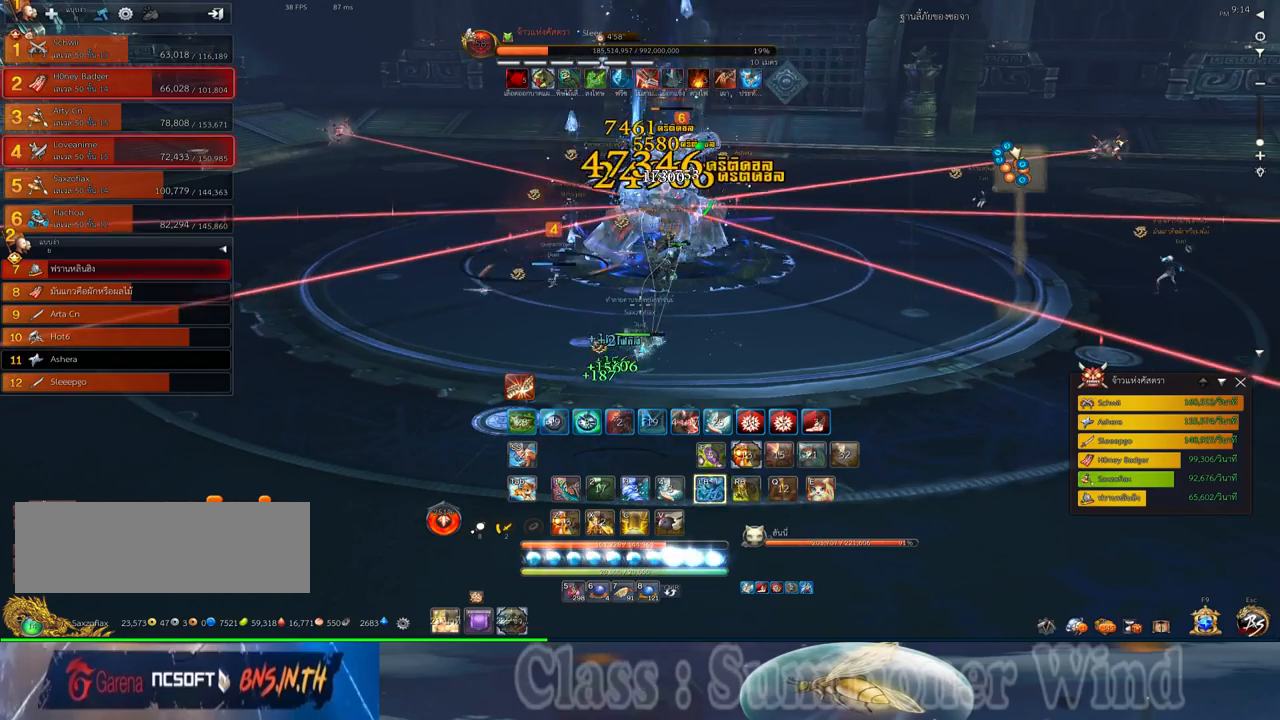
{"keys": ["a"], "mouse": ["right"], "events": [[17, "mouse_left", "up"], [83, "a", "down"], [83, "mouse_left", "down"], [117, "mouse_left", "up"], [117, "mouse_right", "down"], [150, "f", "down"], [150, "mouse_right", "up"], [183, "f", "up"], [217, "mouse_right", "down"], [250, "f", "down"], [250, "mouse_right", "up"], [283, "f", "up"], [367, "mouse_left", "down"], [400, "mouse_left", "up"], [400, "mouse_right", "down"], [433, "mouse_right", "up"], [467, "mouse_left", "down"], [500, "mouse_left", "up"], [500, "mouse_right", "down"]]}
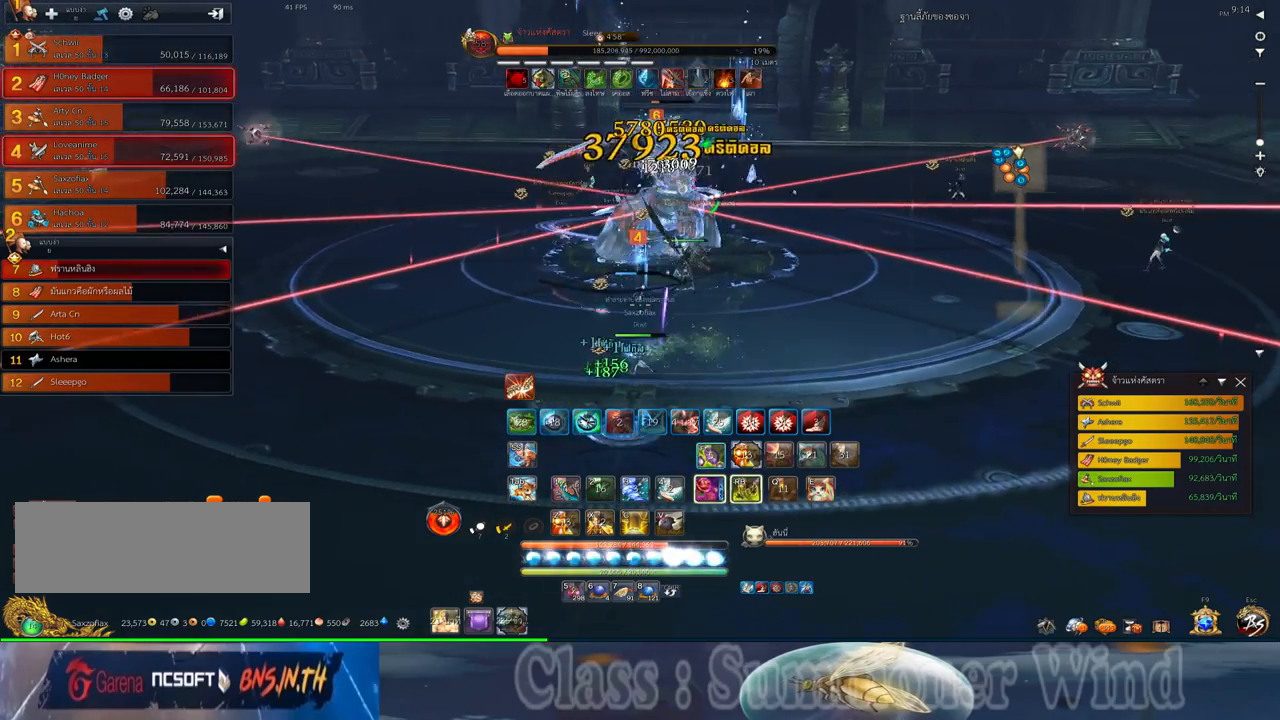
{"keys": [], "mouse": [], "events": [[33, "f", "down"], [33, "mouse_right", "up"], [67, "f", "up"], [100, "mouse_right", "down"], [133, "f", "down"], [133, "mouse_right", "up"], [183, "f", "up"], [250, "mouse_left", "down"], [283, "a", "up"], [283, "mouse_left", "up"], [283, "mouse_right", "down"], [317, "mouse_right", "up"], [350, "mouse_left", "down"], [383, "mouse_left", "up"], [383, "mouse_right", "down"], [417, "f", "down"], [417, "mouse_right", "up"], [417, "z", "down"], [450, "f", "up"], [483, "z", "up"]]}
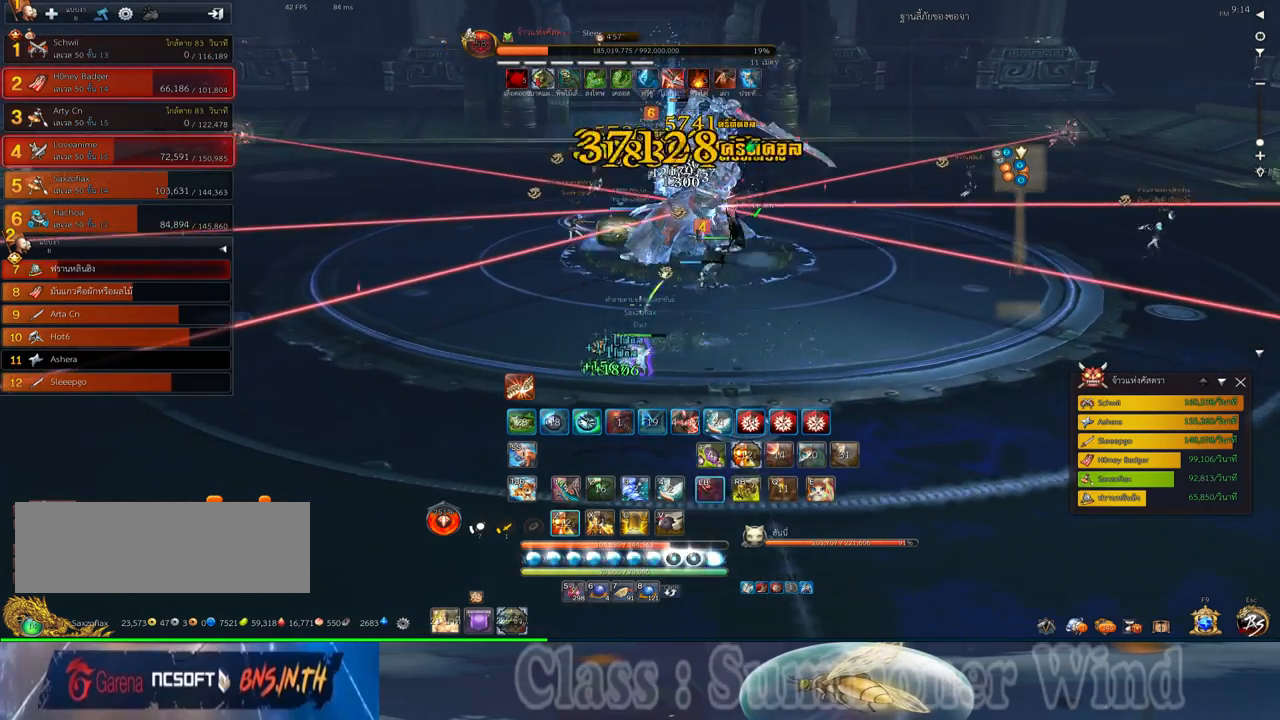
{"keys": [], "mouse": [], "events": [[17, "f", "down"], [50, "f", "up"], [100, "z", "down"], [133, "mouse_left", "down"], [167, "mouse_left", "up"], [167, "mouse_right", "down"], [167, "z", "up"], [200, "f", "down"], [200, "mouse_right", "up"], [233, "f", "up"], [233, "mouse_left", "down"], [233, "z", "down"], [267, "mouse_left", "up"], [267, "mouse_right", "down"], [300, "f", "down"], [300, "mouse_right", "up"], [300, "z", "up"], [333, "f", "up"], [400, "z", "down"], [483, "z", "up"]]}
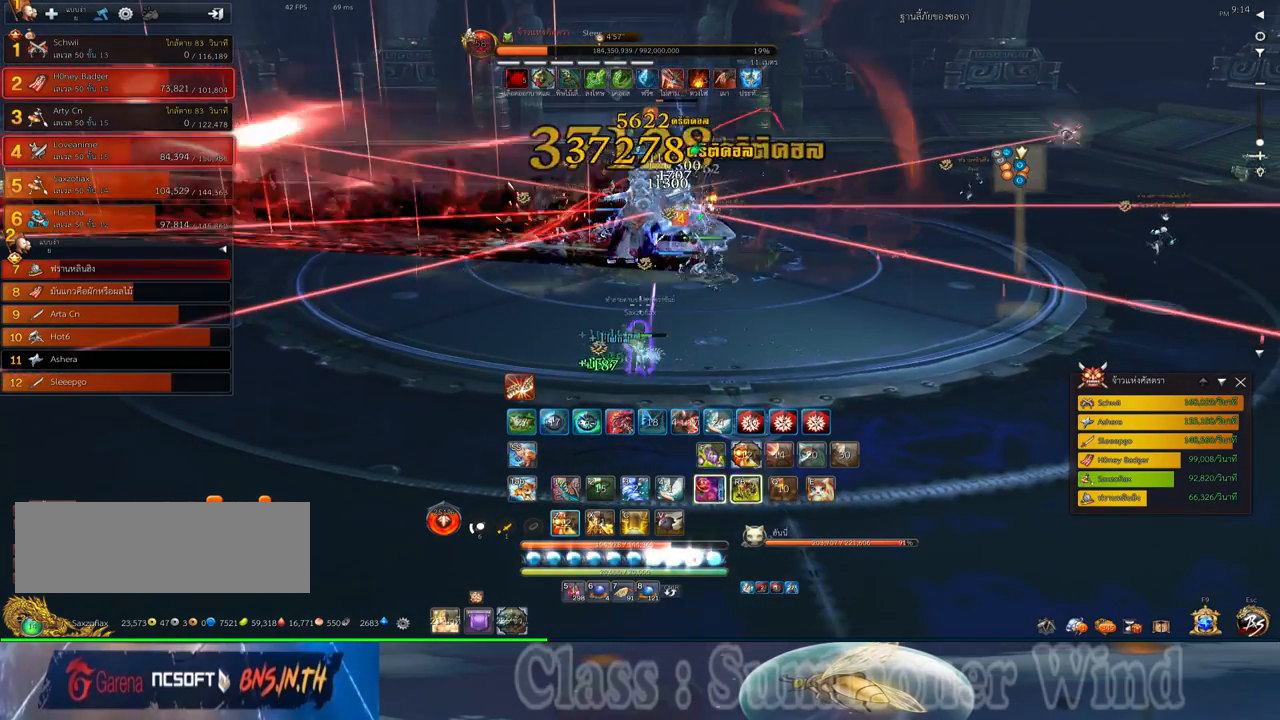
{"keys": ["d"], "mouse": ["left"], "events": [[17, "mouse_left", "down"], [50, "mouse_left", "up"], [50, "mouse_right", "down"], [83, "f", "down"], [83, "mouse_right", "up"], [117, "f", "up"], [117, "mouse_left", "down"], [150, "a", "down"], [150, "mouse_left", "up"], [150, "mouse_right", "down"], [183, "f", "down"], [183, "mouse_right", "up"], [217, "f", "up"], [317, "a", "up"], [400, "mouse_left", "down"], [433, "mouse_left", "up"], [433, "mouse_right", "down"], [450, "f", "down"], [450, "mouse_right", "up"], [500, "d", "down"], [500, "f", "up"], [500, "mouse_left", "down"]]}
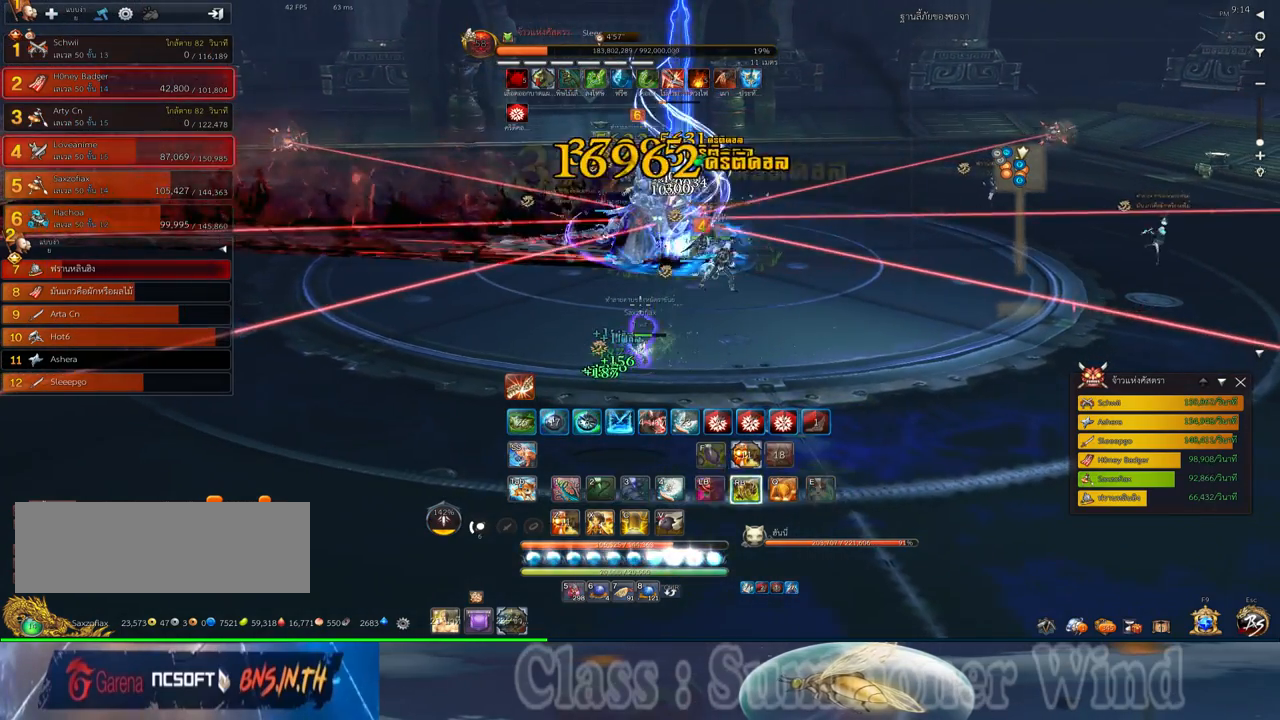
{"keys": [], "mouse": [], "events": [[33, "d", "up"], [33, "mouse_left", "up"], [33, "mouse_right", "down"], [67, "f", "down"], [67, "mouse_right", "up"], [100, "f", "up"], [200, "a", "down"], [250, "w", "down"], [283, "mouse_left", "down"], [317, "mouse_left", "up"], [317, "mouse_right", "down"], [317, "w", "up"], [350, "a", "up"], [350, "f", "down"], [350, "mouse_right", "up"], [383, "f", "up"], [417, "mouse_right", "down"], [450, "f", "down"], [450, "mouse_right", "up"], [483, "f", "up"]]}
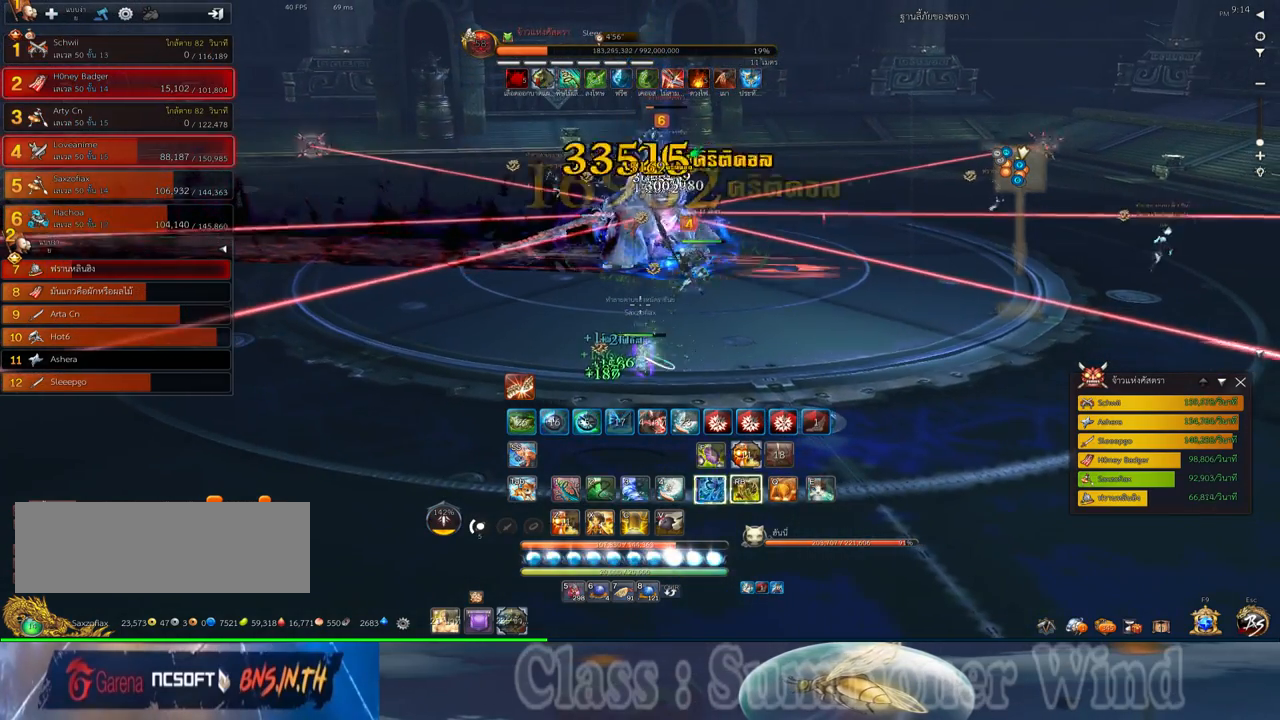
{"keys": [], "mouse": ["right"], "events": [[50, "mouse_left", "down"], [100, "mouse_left", "up"], [100, "mouse_right", "down"], [133, "a", "down"], [133, "mouse_right", "up"], [167, "mouse_left", "down"], [200, "mouse_left", "up"], [200, "mouse_right", "down"], [233, "a", "up"], [233, "f", "down"], [233, "mouse_right", "up"], [267, "f", "up"], [333, "f", "down"], [367, "f", "up"], [433, "mouse_left", "down"], [483, "mouse_left", "up"], [483, "mouse_right", "down"]]}
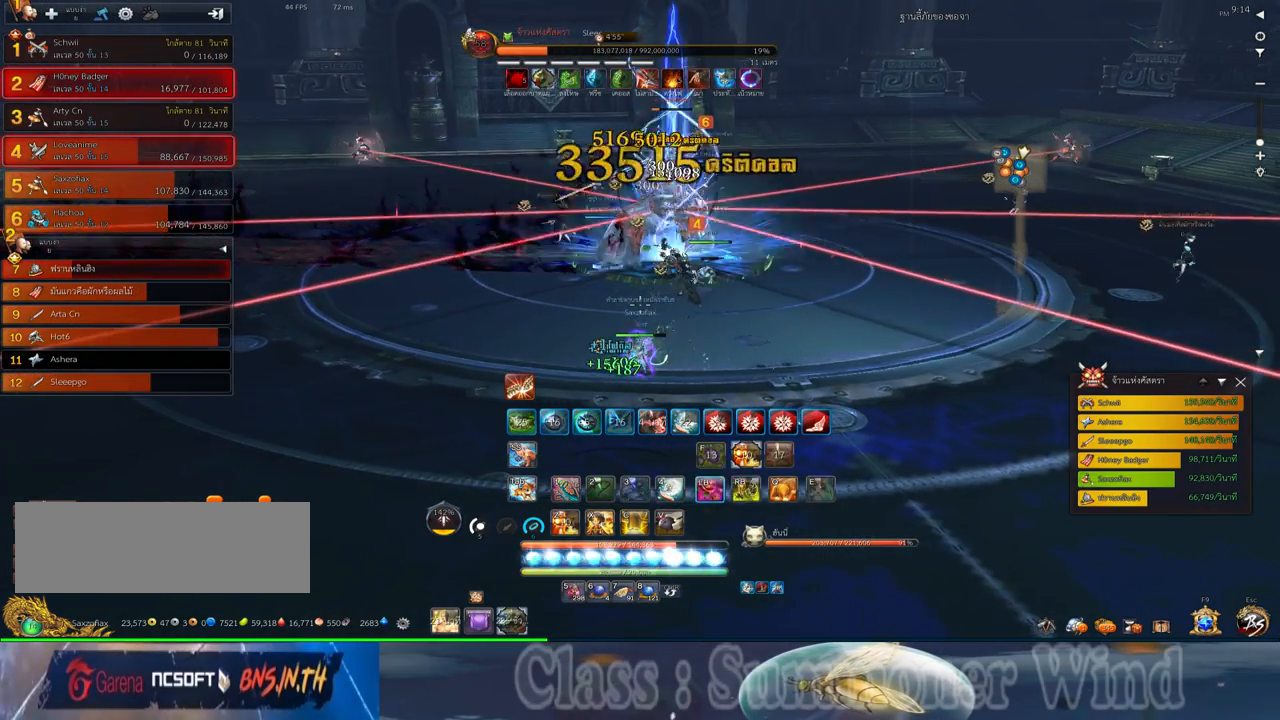
{"keys": ["a", "f"], "mouse": [], "events": [[17, "mouse_right", "up"], [50, "mouse_left", "down"], [83, "mouse_left", "up"], [83, "mouse_right", "down"], [117, "f", "down"], [117, "mouse_right", "up"], [150, "f", "up"], [217, "f", "down"], [250, "a", "down"], [250, "f", "up"], [333, "mouse_left", "down"], [367, "mouse_left", "up"], [367, "mouse_right", "down"], [400, "f", "down"], [400, "mouse_right", "up"], [433, "f", "up"], [433, "mouse_left", "down"], [467, "mouse_left", "up"], [467, "mouse_right", "down"], [500, "f", "down"], [500, "mouse_right", "up"]]}
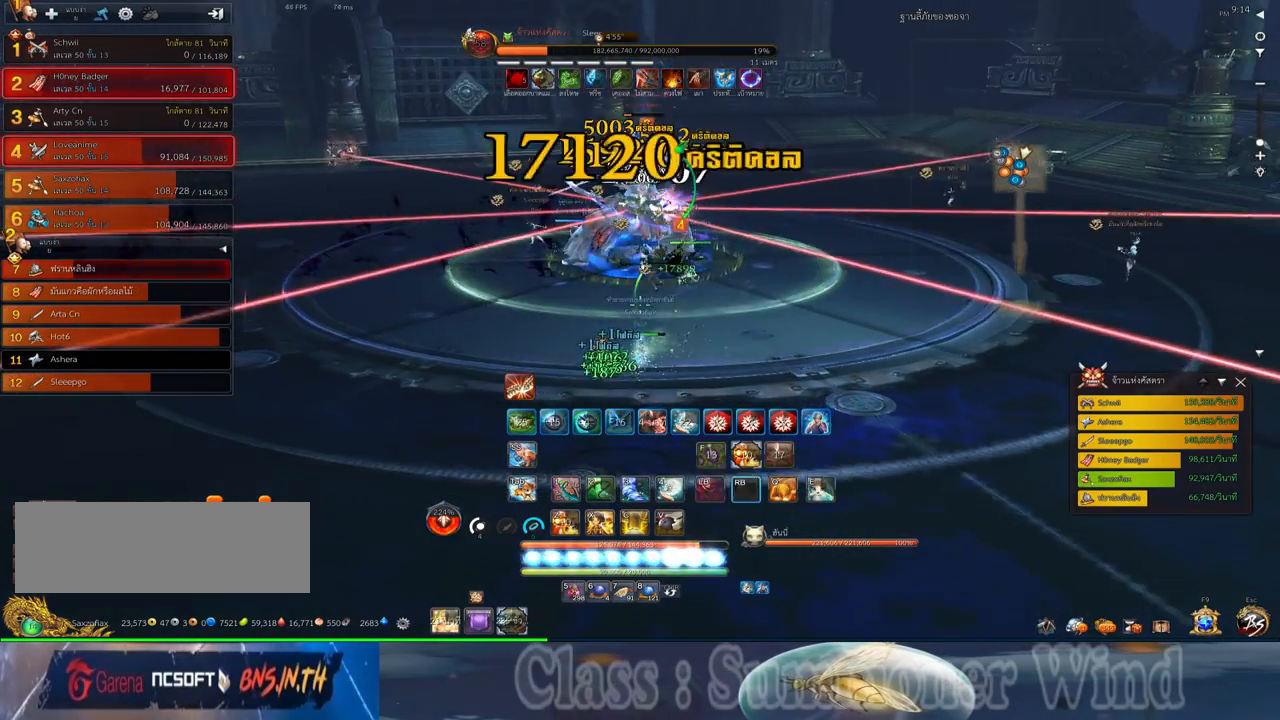
{"keys": [], "mouse": ["left"], "events": [[33, "f", "up"], [217, "mouse_left", "down"], [250, "mouse_left", "up"], [250, "mouse_right", "down"], [283, "f", "down"], [283, "mouse_right", "up"], [317, "f", "up"], [317, "mouse_left", "down"], [350, "mouse_left", "up"], [350, "mouse_right", "down"], [383, "a", "up"], [383, "f", "down"], [383, "mouse_right", "up"], [417, "f", "up"], [483, "mouse_left", "down"]]}